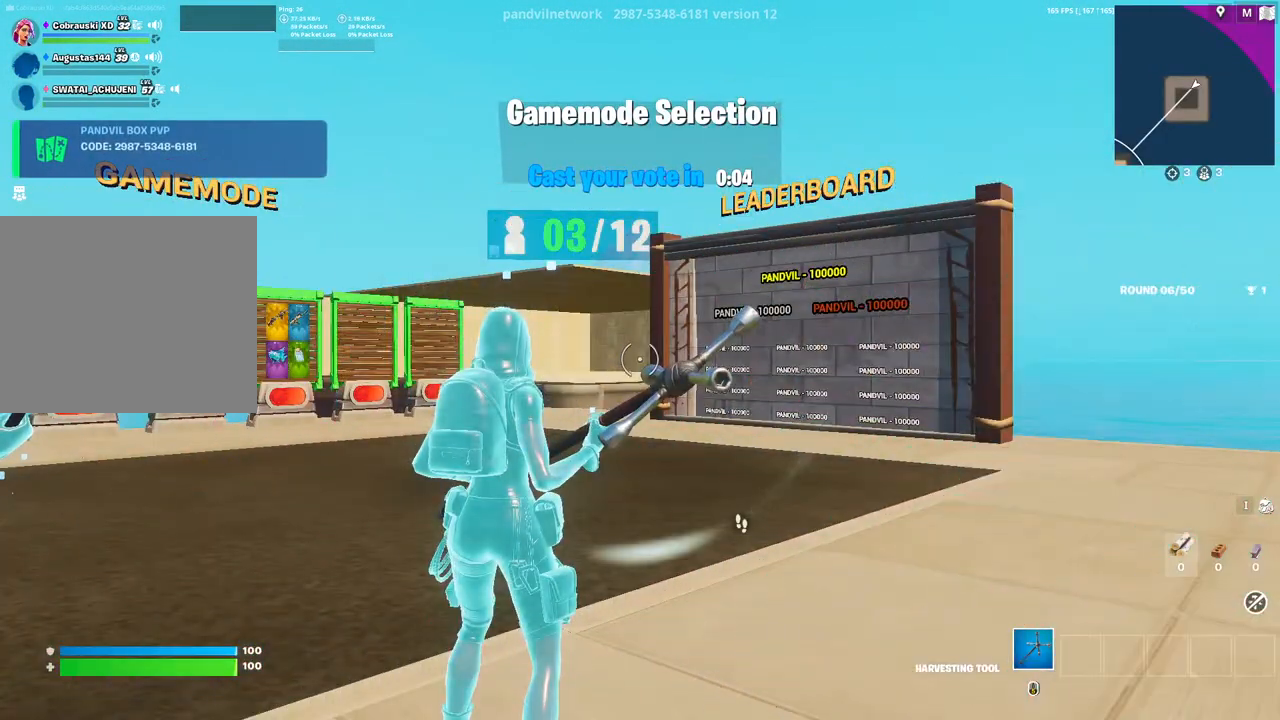
Gameplay with a controller (PlayStation layout); each line is a JSON object with the inputs held at the frame after it. "events" lists button and stick changes between this image and that frame as [ms after this image, input, new state], when the widget could be followed in between.
{"buttons": [], "left_stick": "up", "right_stick": "center", "events": [[167, "right_stick", "left"], [233, "left_stick", "up"], [350, "right_stick", "center"]]}
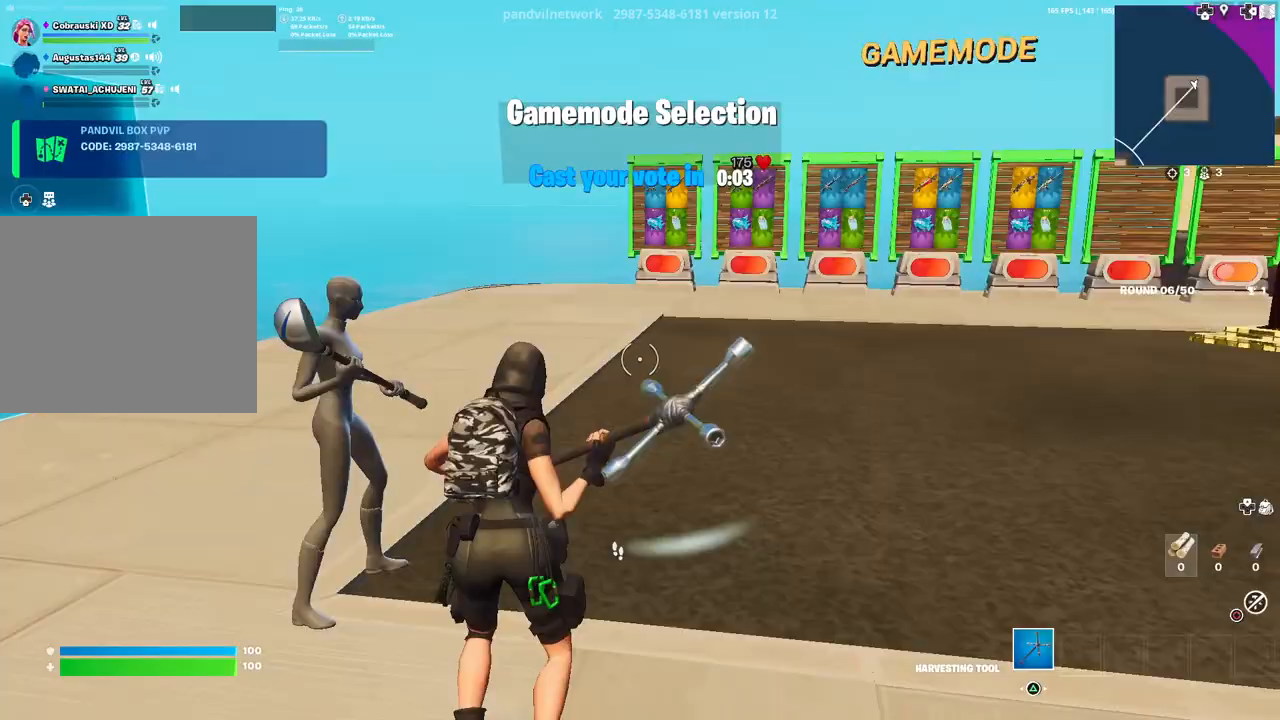
{"buttons": ["L3"], "left_stick": "up-right", "right_stick": "right", "events": [[100, "left_stick", "up-right"], [350, "right_stick", "left"], [417, "L3", "down"], [500, "right_stick", "right"]]}
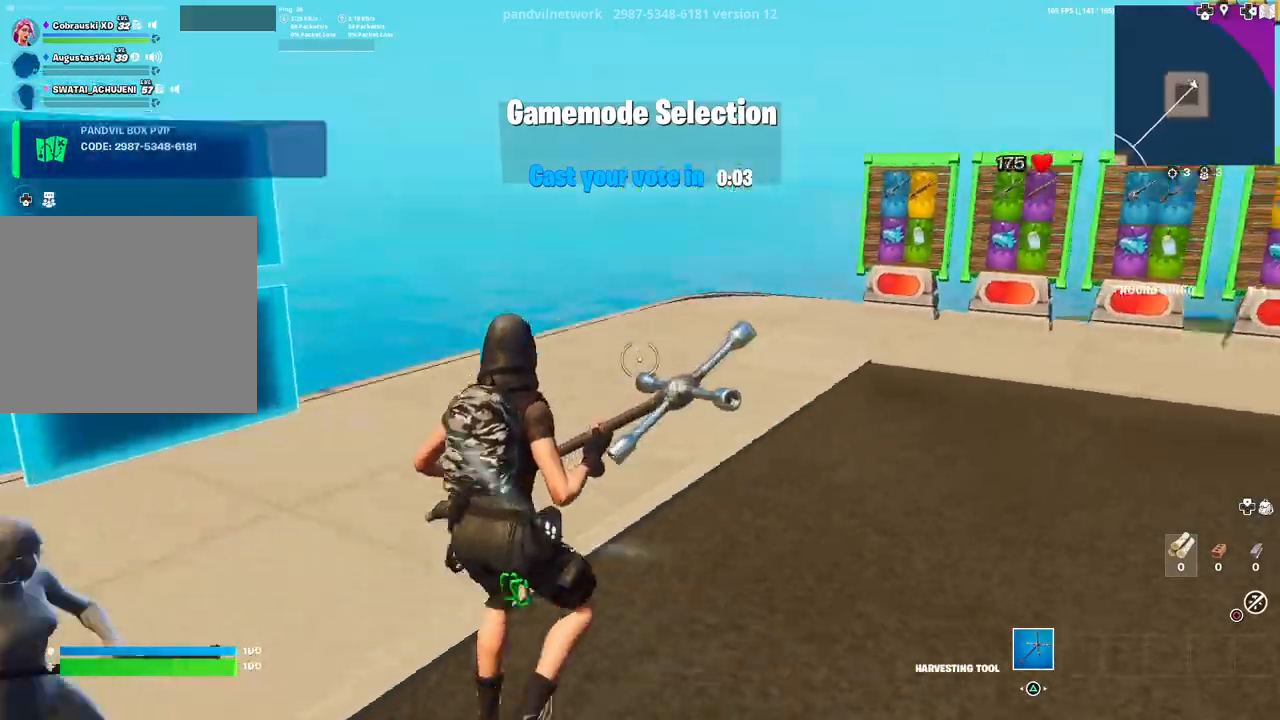
{"buttons": [], "left_stick": "up", "right_stick": "right", "events": [[33, "L3", "up"], [83, "left_stick", "center"], [83, "right_stick", "up"], [200, "left_stick", "up"], [200, "right_stick", "down"], [250, "right_stick", "right"], [300, "right_stick", "up"], [350, "right_stick", "left"], [400, "right_stick", "down"], [450, "right_stick", "right"]]}
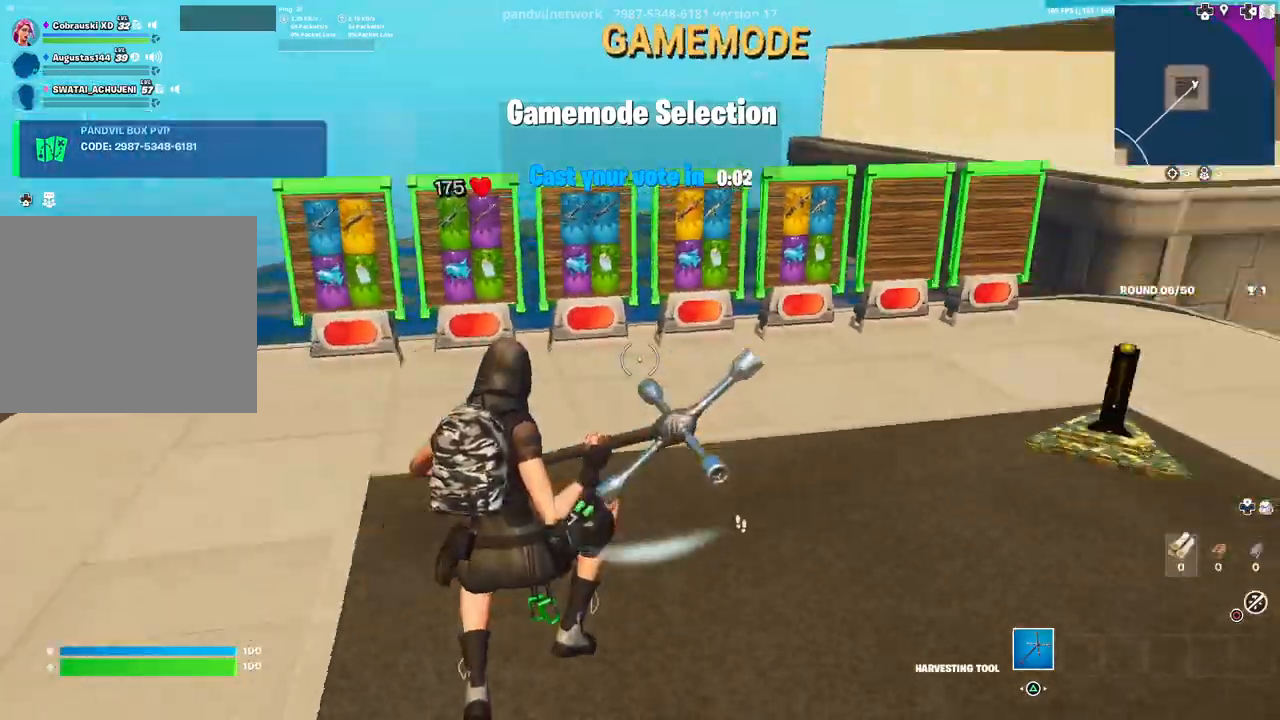
{"buttons": [], "left_stick": "up", "right_stick": "center", "events": [[100, "right_stick", "left"], [167, "right_stick", "center"]]}
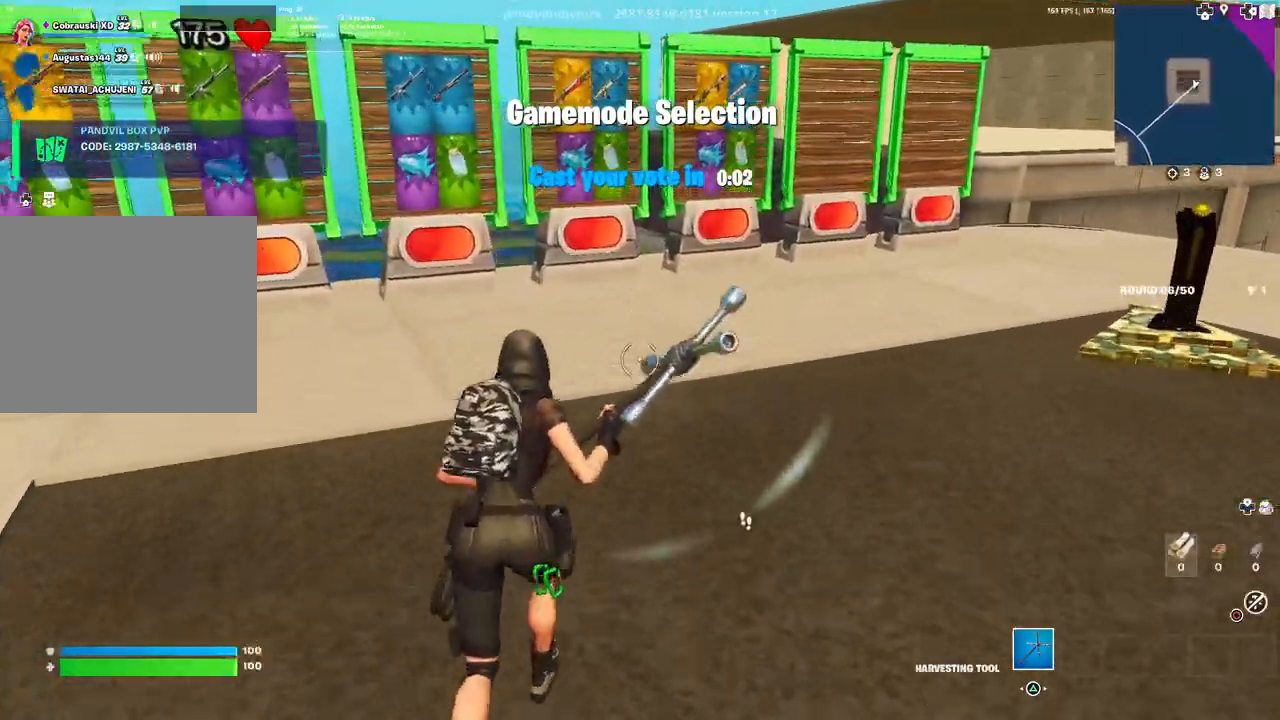
{"buttons": [], "left_stick": "up-right", "right_stick": "center", "events": [[333, "L3", "down"], [450, "L3", "up"], [450, "left_stick", "up-right"]]}
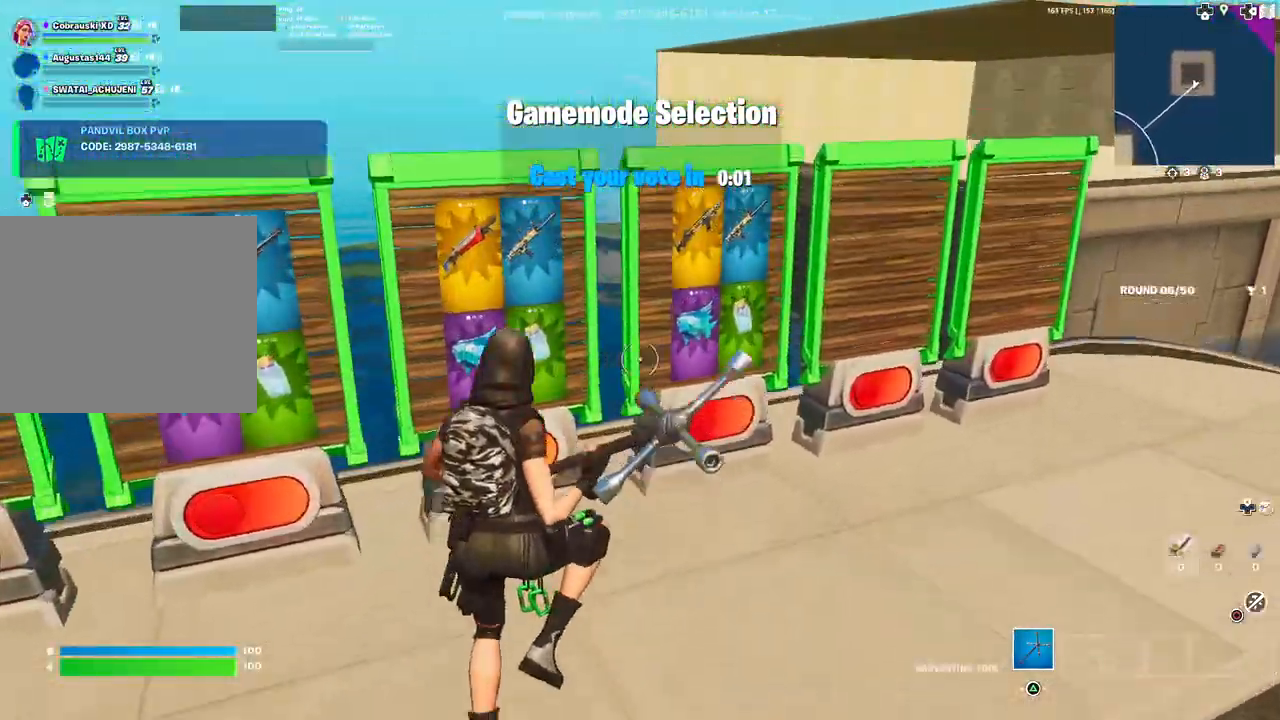
{"buttons": [], "left_stick": "up-right", "right_stick": "center", "events": [[150, "right_stick", "right"], [167, "left_stick", "right"], [350, "left_stick", "up-right"], [400, "right_stick", "center"]]}
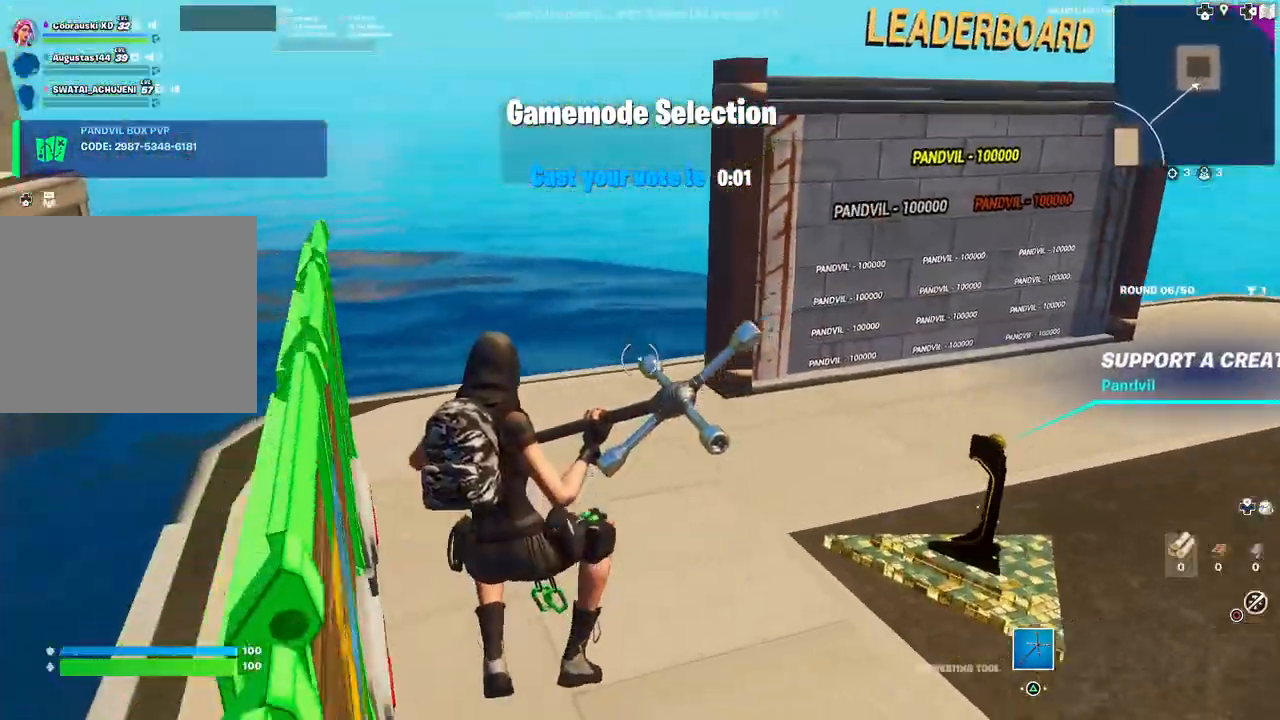
{"buttons": [], "left_stick": "up-right", "right_stick": "right", "events": [[67, "right_stick", "right"], [217, "right_stick", "center"], [467, "right_stick", "right"]]}
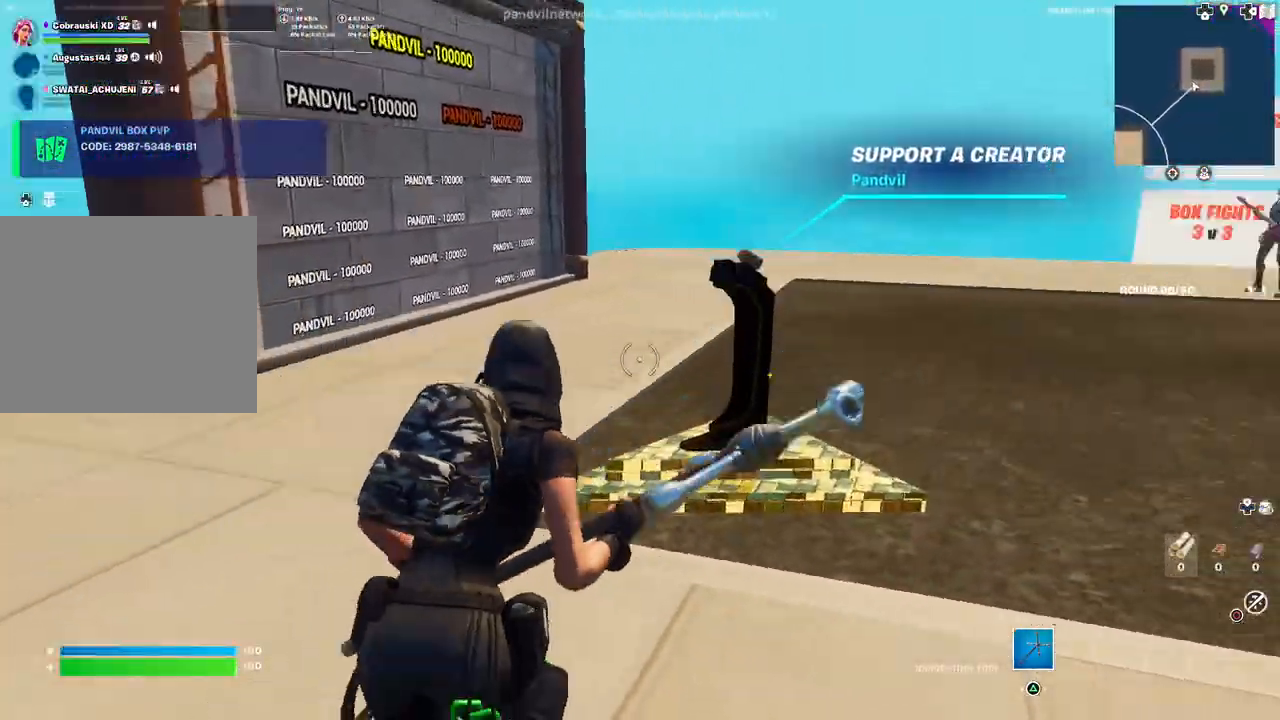
{"buttons": [], "left_stick": "center", "right_stick": "center", "events": [[83, "left_stick", "up"], [100, "right_stick", "center"], [133, "L3", "down"], [233, "L3", "up"], [367, "left_stick", "center"]]}
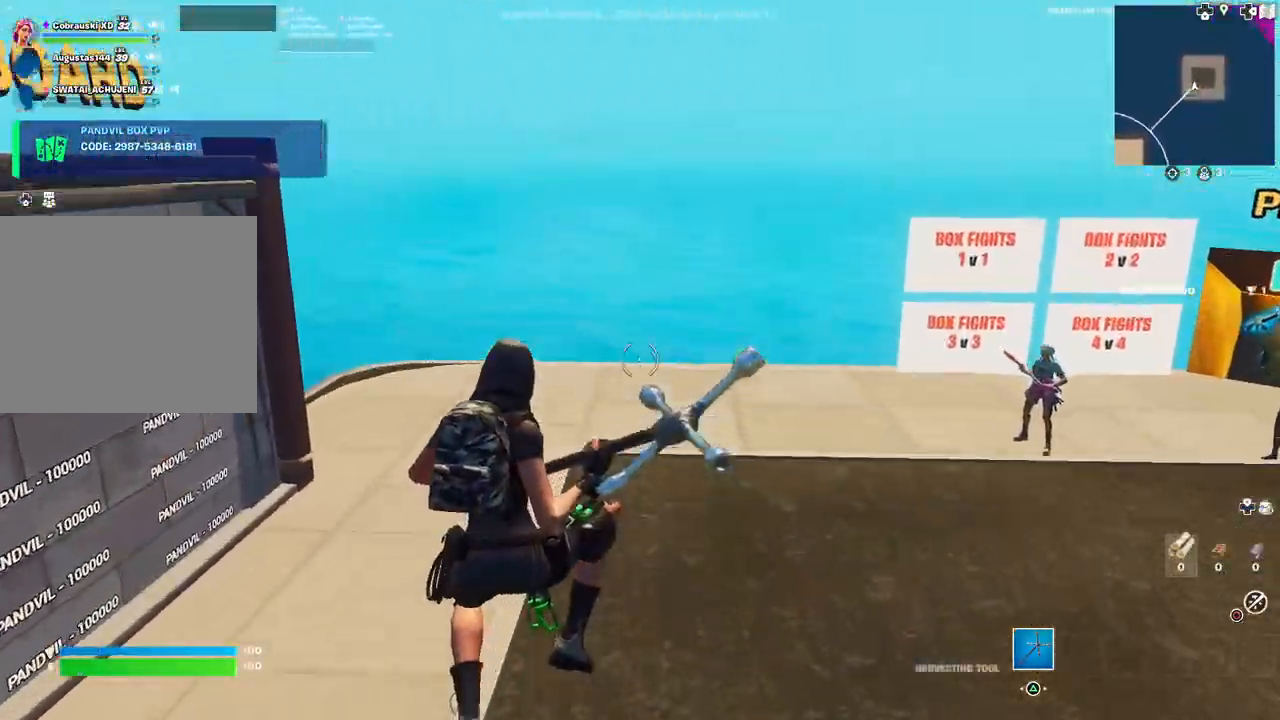
{"buttons": [], "left_stick": "up", "right_stick": "center", "events": [[67, "left_stick", "up"], [100, "right_stick", "right"], [250, "right_stick", "center"]]}
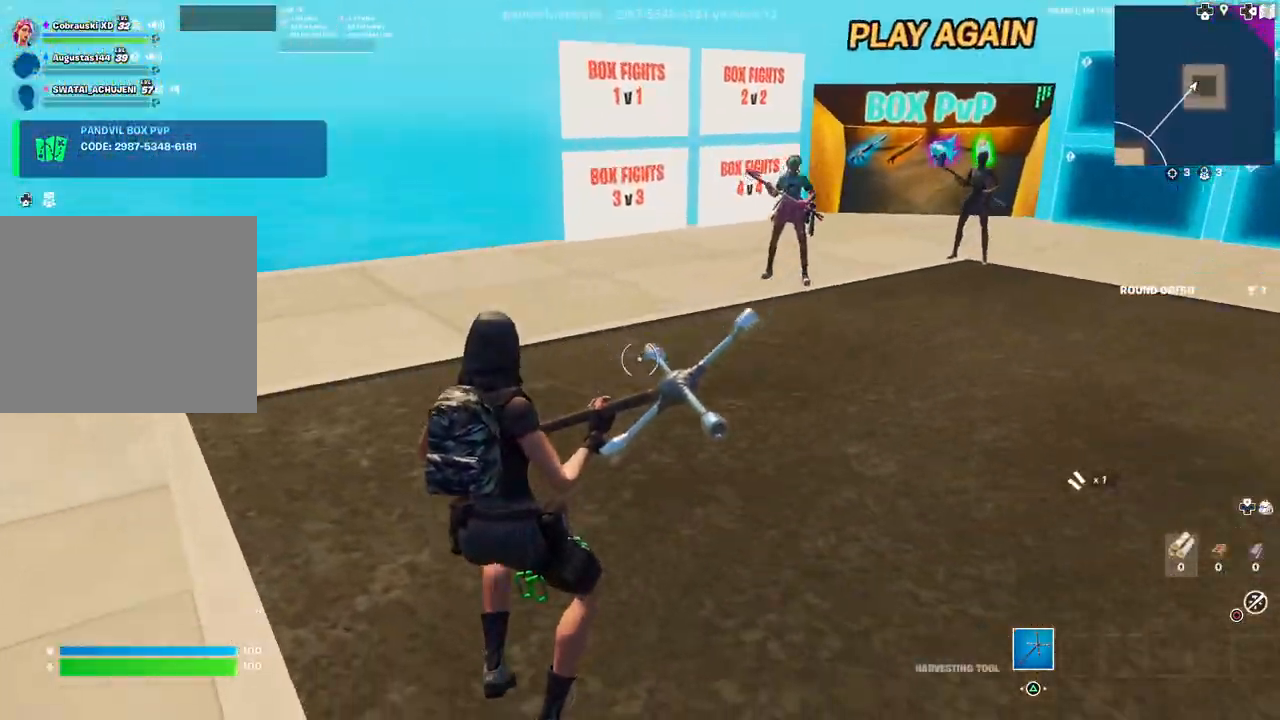
{"buttons": [], "left_stick": "center", "right_stick": "center", "events": [[167, "right_stick", "right"], [250, "L3", "down"], [333, "right_stick", "center"], [350, "L3", "up"], [483, "left_stick", "center"]]}
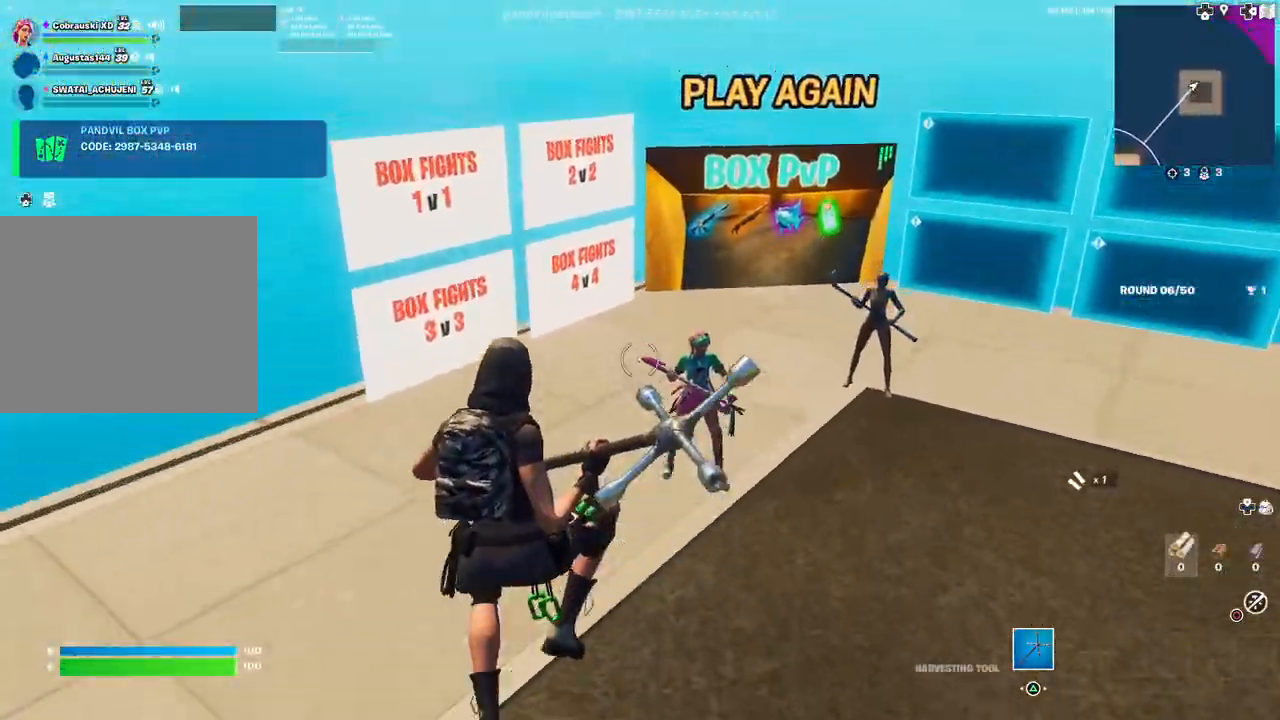
{"buttons": [], "left_stick": "center", "right_stick": "center", "events": [[133, "DPAD_UP", "down"], [233, "DPAD_UP", "up"], [367, "DPAD_RIGHT", "down"], [450, "DPAD_RIGHT", "up"]]}
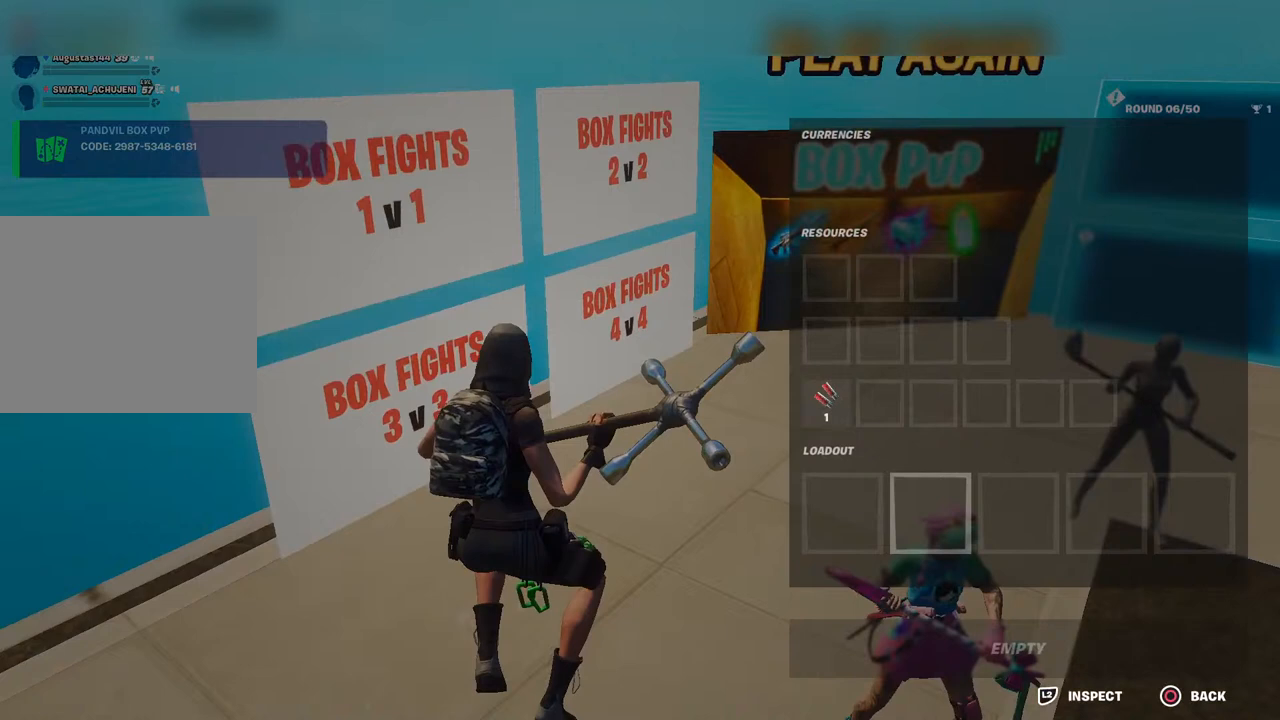
{"buttons": ["DPAD_LEFT"], "left_stick": "center", "right_stick": "center", "events": [[33, "DPAD_RIGHT", "down"], [133, "DPAD_RIGHT", "up"], [300, "DPAD_LEFT", "down"], [383, "DPAD_LEFT", "up"], [467, "DPAD_LEFT", "down"]]}
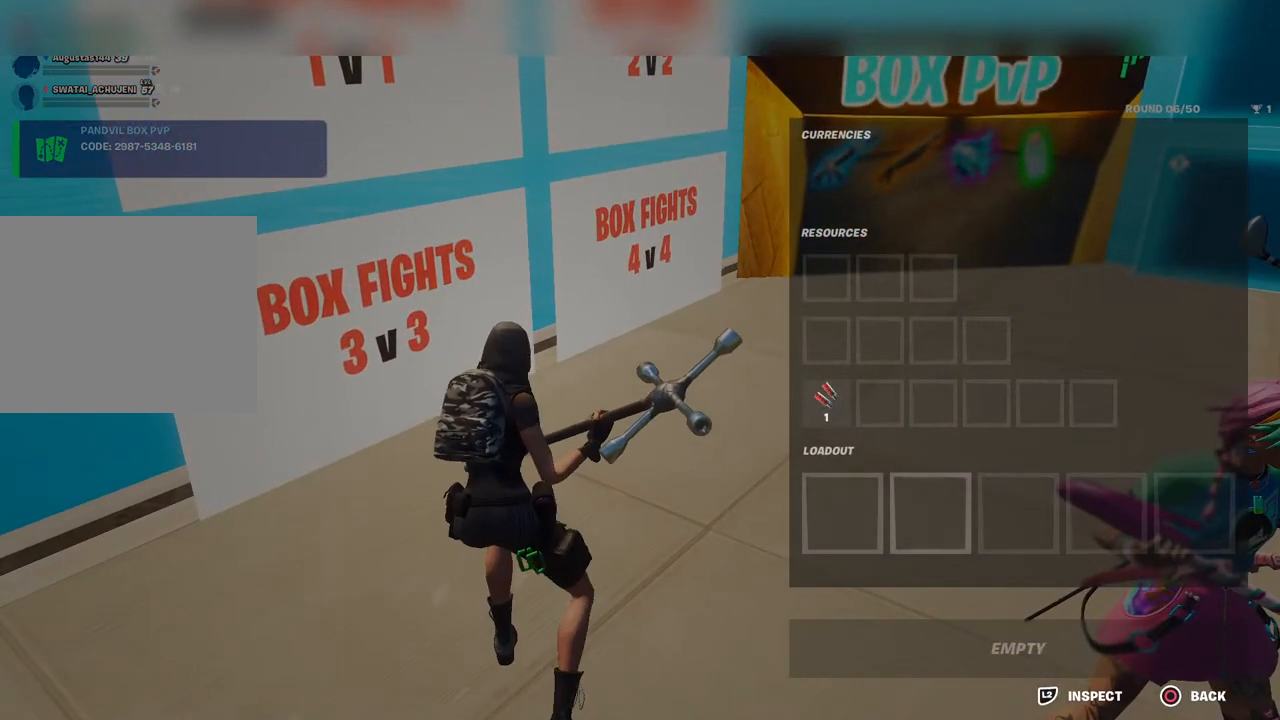
{"buttons": [], "left_stick": "center", "right_stick": "center", "events": [[50, "DPAD_LEFT", "up"], [200, "DPAD_RIGHT", "down"], [267, "DPAD_RIGHT", "up"], [400, "DPAD_RIGHT", "down"], [467, "DPAD_RIGHT", "up"]]}
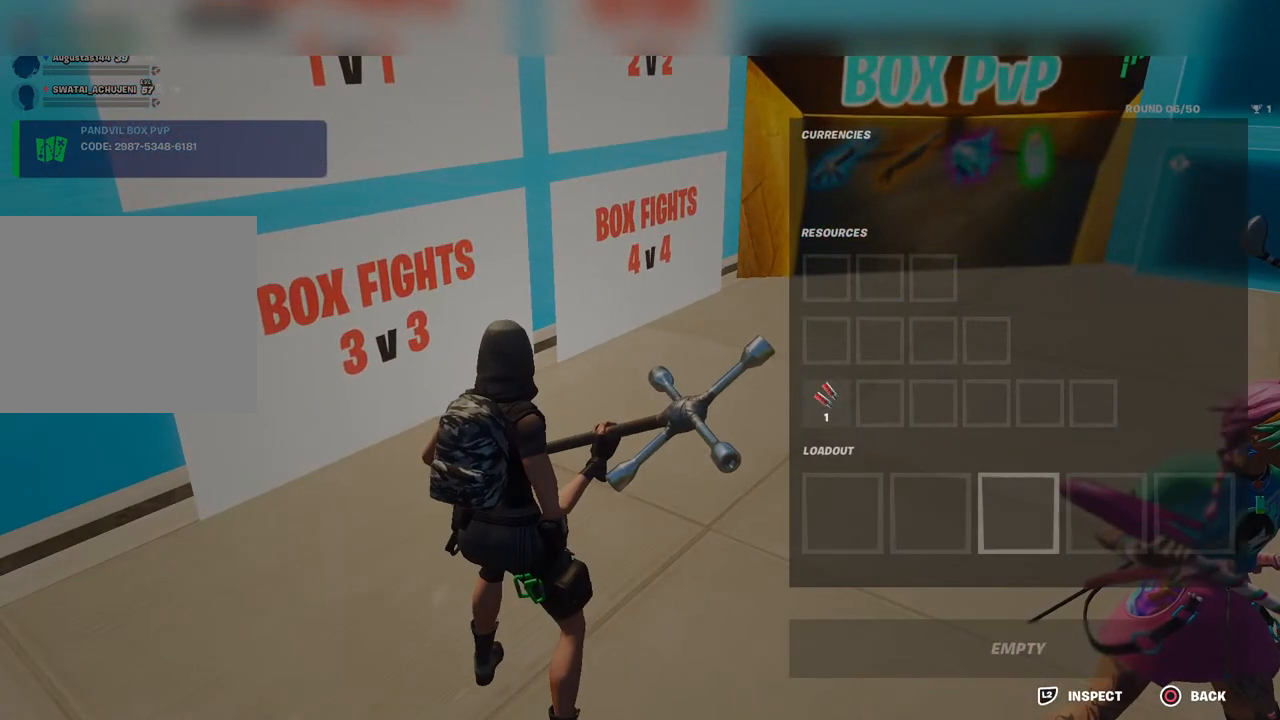
{"buttons": ["DPAD_LEFT"], "left_stick": "center", "right_stick": "center", "events": [[83, "DPAD_RIGHT", "down"], [167, "DPAD_RIGHT", "up"], [333, "DPAD_LEFT", "down"], [383, "DPAD_LEFT", "up"], [500, "DPAD_LEFT", "down"]]}
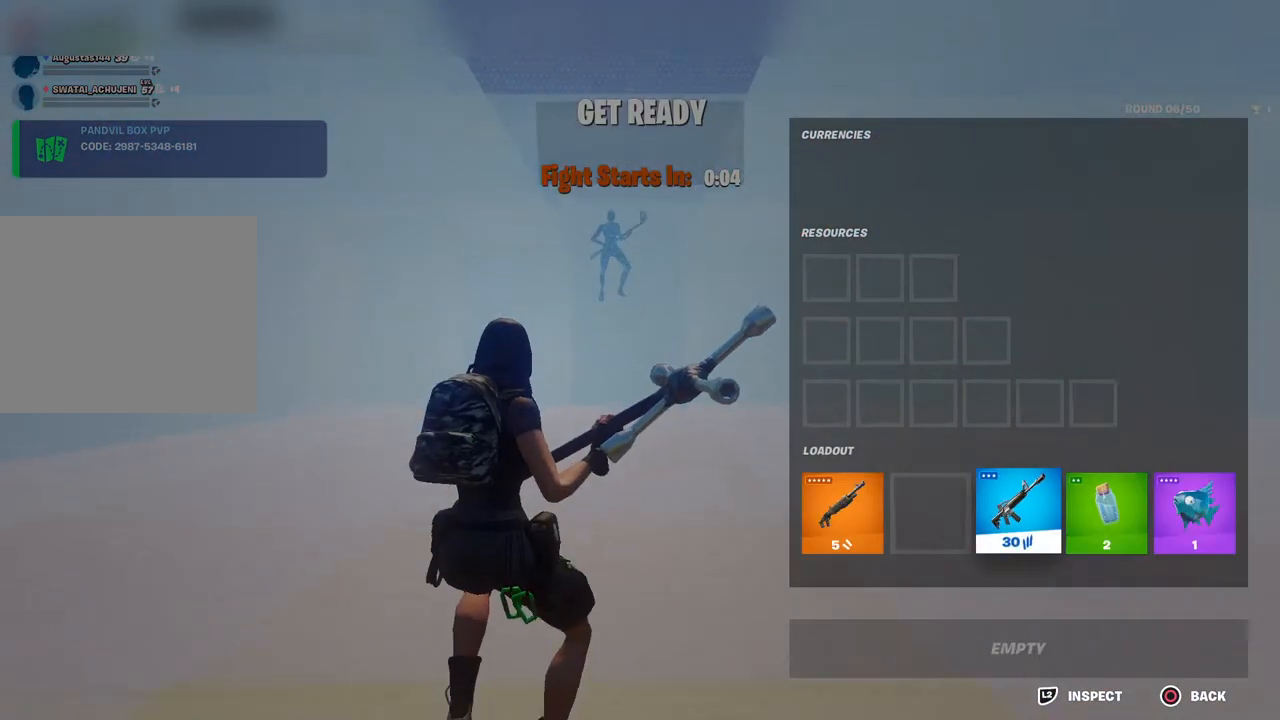
{"buttons": [], "left_stick": "center", "right_stick": "center", "events": [[100, "DPAD_LEFT", "up"], [200, "DPAD_LEFT", "down"], [283, "DPAD_LEFT", "up"], [400, "DPAD_RIGHT", "down"], [500, "DPAD_RIGHT", "up"]]}
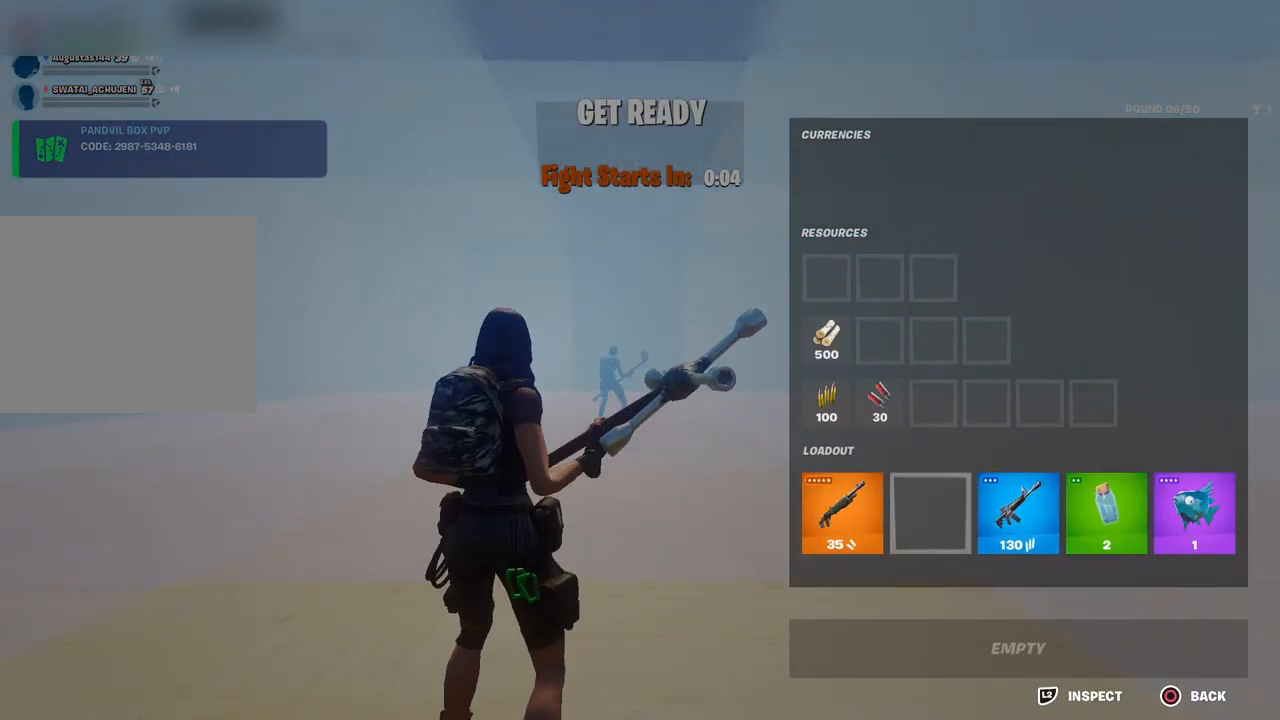
{"buttons": ["CIRCLE"], "left_stick": "center", "right_stick": "center", "events": [[83, "DPAD_RIGHT", "down"], [183, "DPAD_RIGHT", "up"], [217, "CROSS", "down"], [283, "CROSS", "up"], [317, "DPAD_LEFT", "down"], [333, "CROSS", "down"], [383, "CROSS", "up"], [400, "DPAD_LEFT", "up"], [483, "CIRCLE", "down"]]}
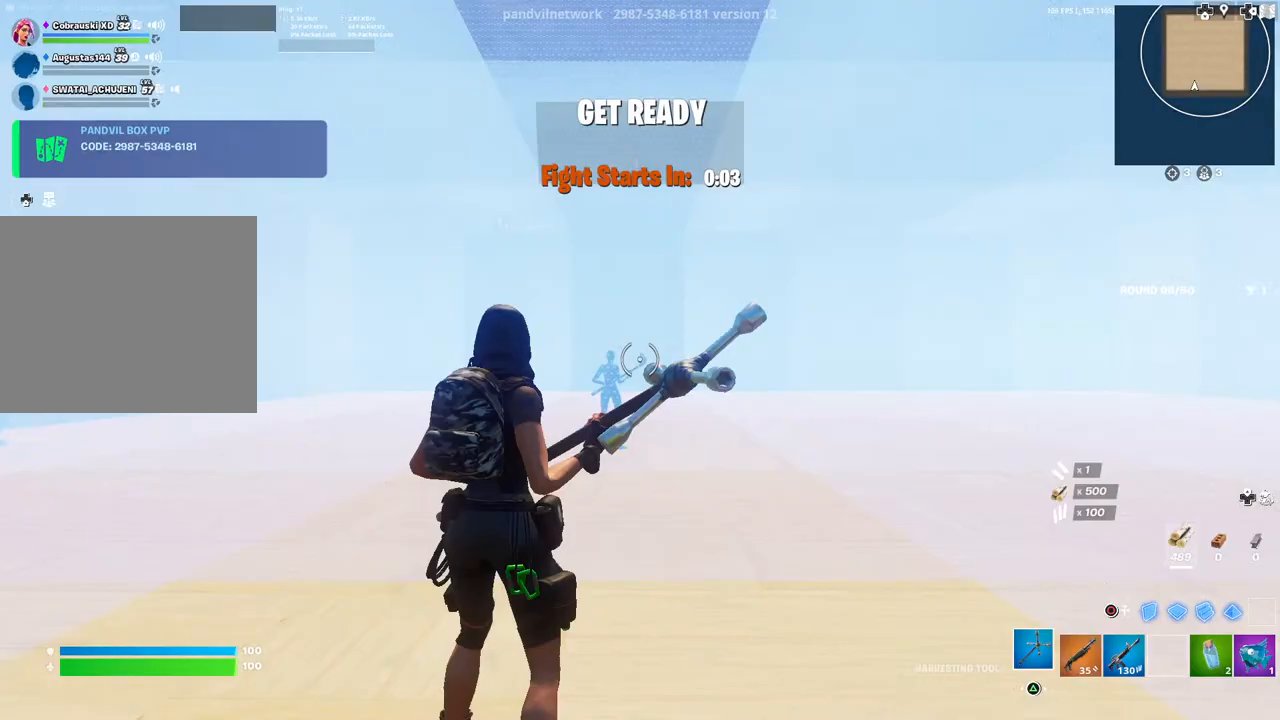
{"buttons": [], "left_stick": "up-right", "right_stick": "center", "events": [[50, "CIRCLE", "up"], [83, "left_stick", "left"], [217, "R1", "down"], [300, "R1", "up"], [467, "left_stick", "up-right"]]}
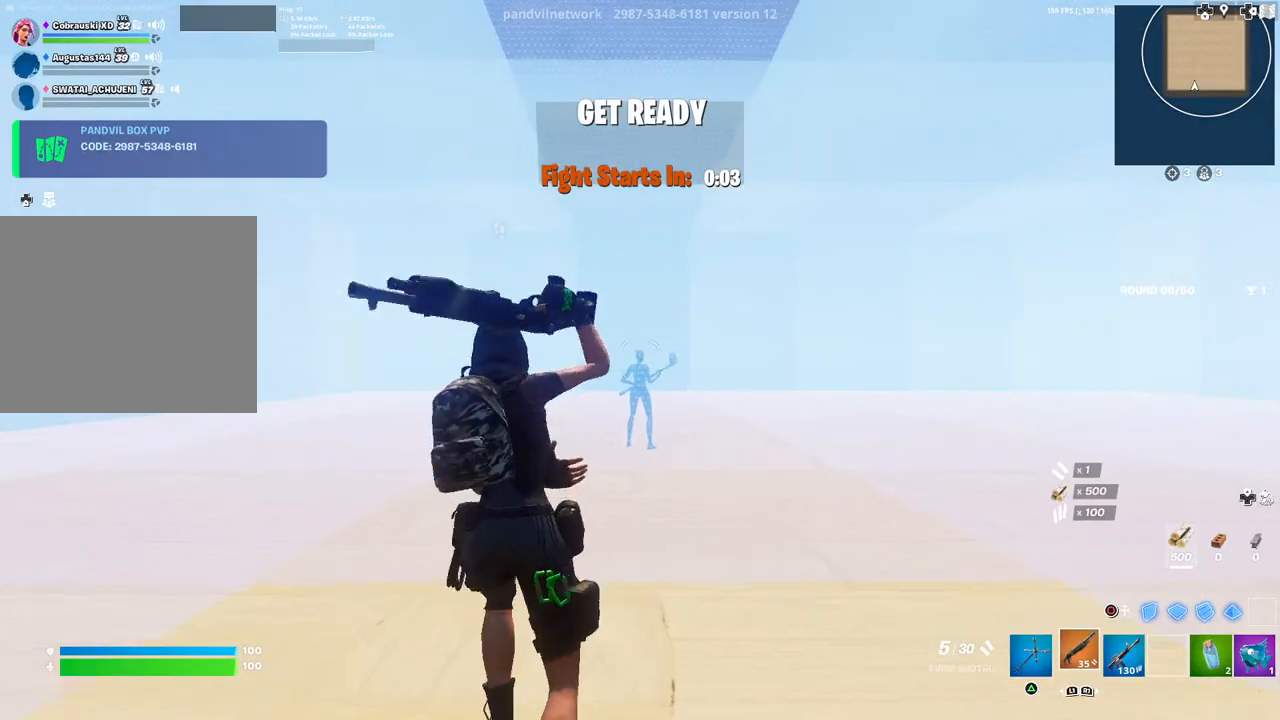
{"buttons": ["L3"], "left_stick": "center", "right_stick": "center", "events": [[200, "CIRCLE", "down"], [267, "CIRCLE", "up"], [283, "left_stick", "center"], [483, "L3", "down"]]}
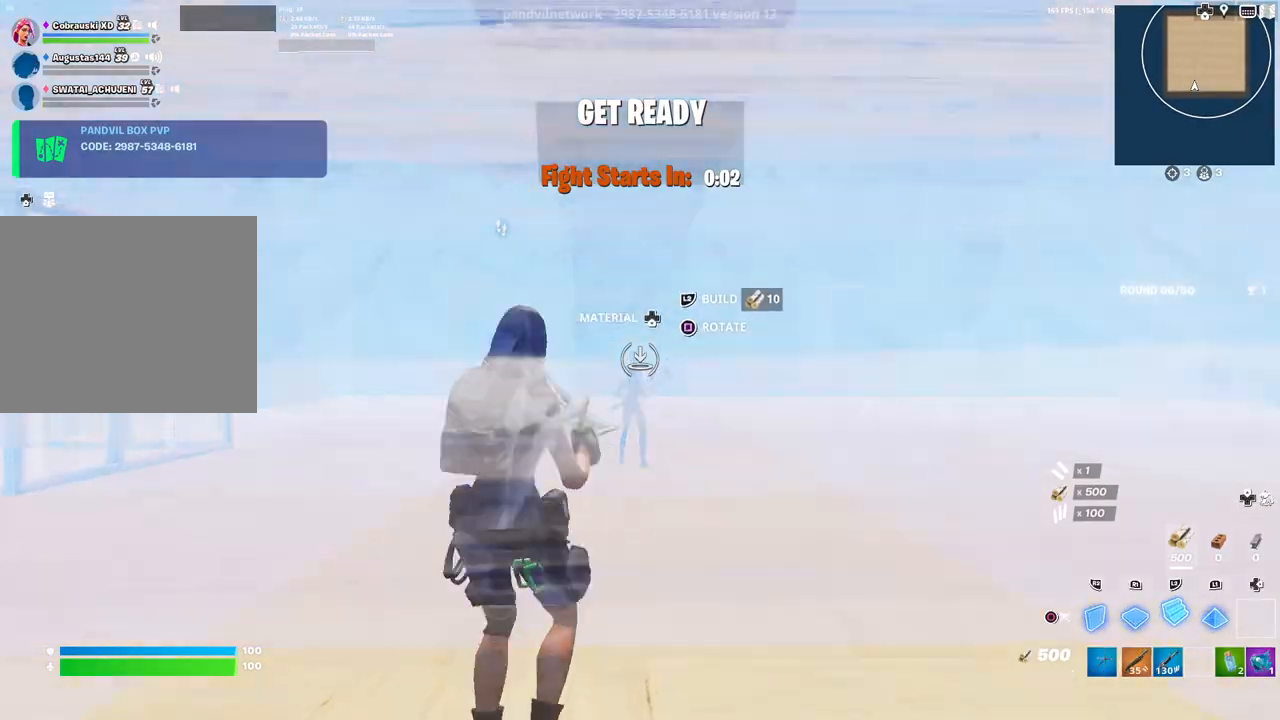
{"buttons": [], "left_stick": "up", "right_stick": "up", "events": [[17, "left_stick", "down"], [67, "L3", "up"], [133, "left_stick", "center"], [150, "right_stick", "down"], [167, "R2", "down"], [317, "R2", "up"], [350, "L2", "down"], [367, "right_stick", "up"], [400, "left_stick", "up"], [483, "L2", "up"]]}
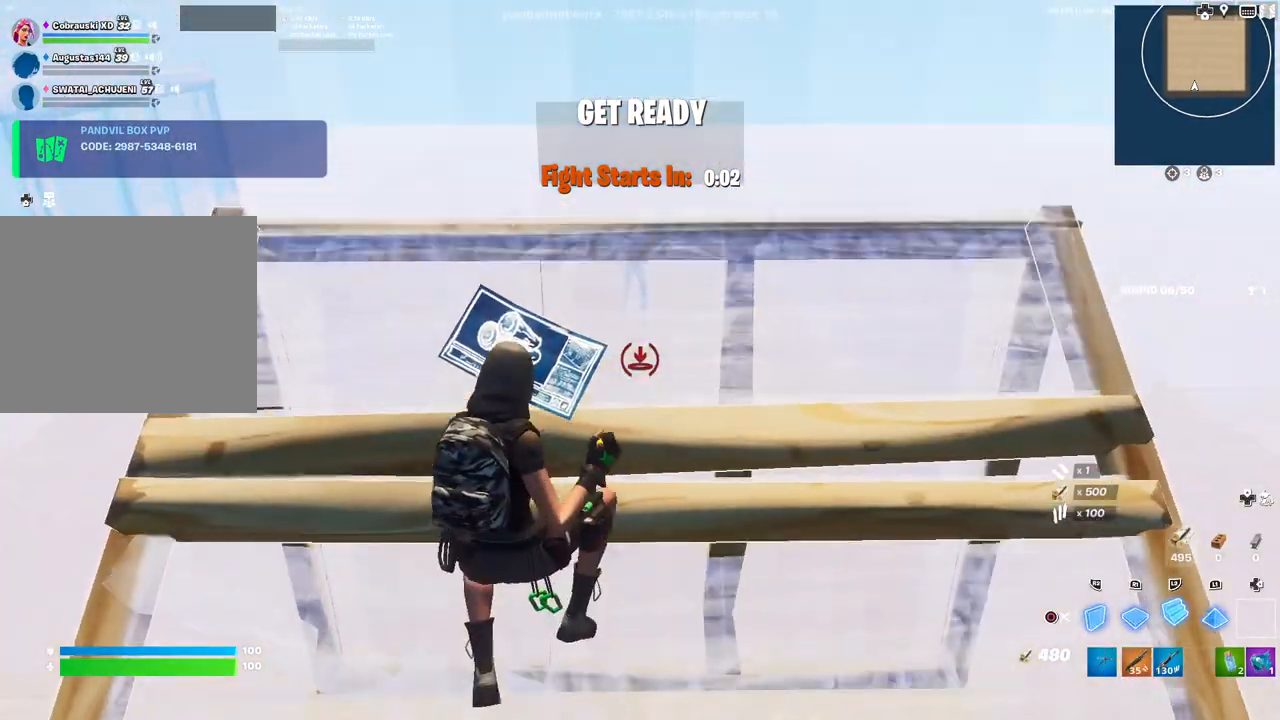
{"buttons": ["R2", "L3"], "left_stick": "up-left", "right_stick": "right", "events": [[17, "right_stick", "center"], [67, "right_stick", "up"], [183, "right_stick", "center"], [367, "R2", "down"], [367, "right_stick", "right"], [450, "left_stick", "up-left"], [500, "L3", "down"]]}
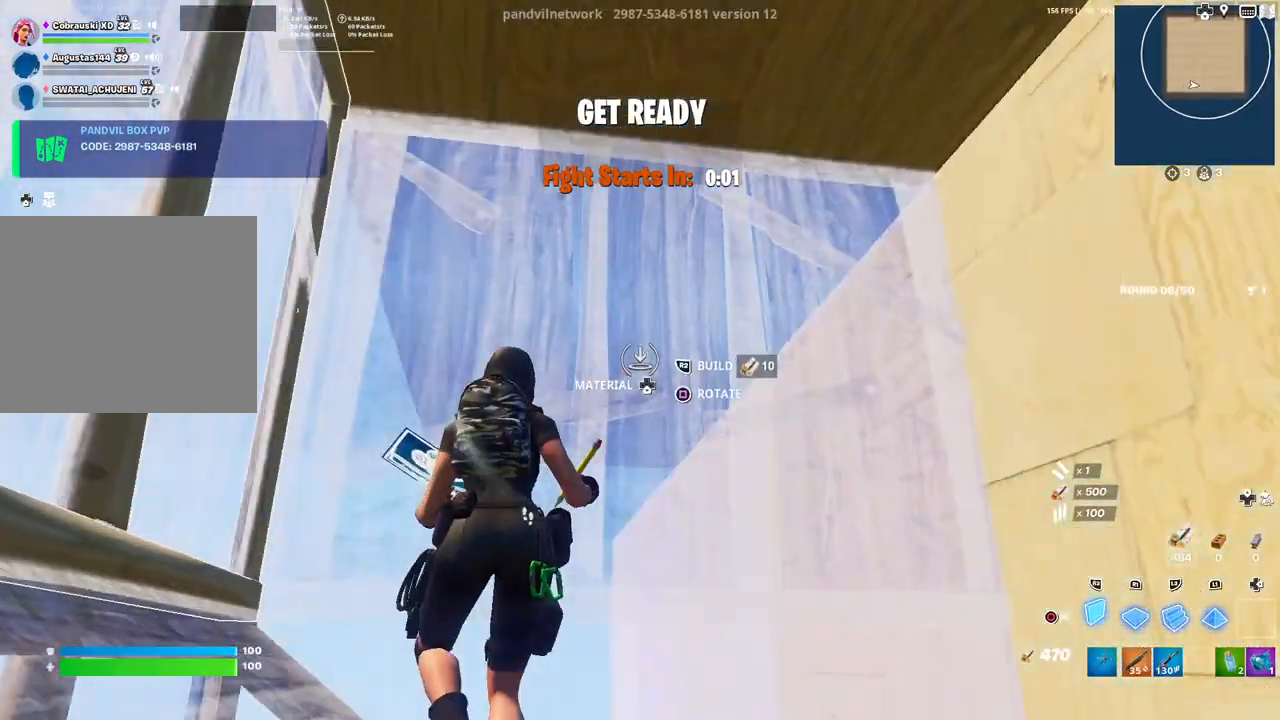
{"buttons": [], "left_stick": "down-left", "right_stick": "center", "events": [[133, "L3", "up"], [150, "right_stick", "down-right"], [183, "R2", "up"], [283, "left_stick", "down-left"], [300, "R1", "down"], [300, "right_stick", "down-left"], [367, "L1", "down"], [367, "right_stick", "up-left"], [433, "right_stick", "center"], [483, "L1", "up"], [500, "R1", "up"]]}
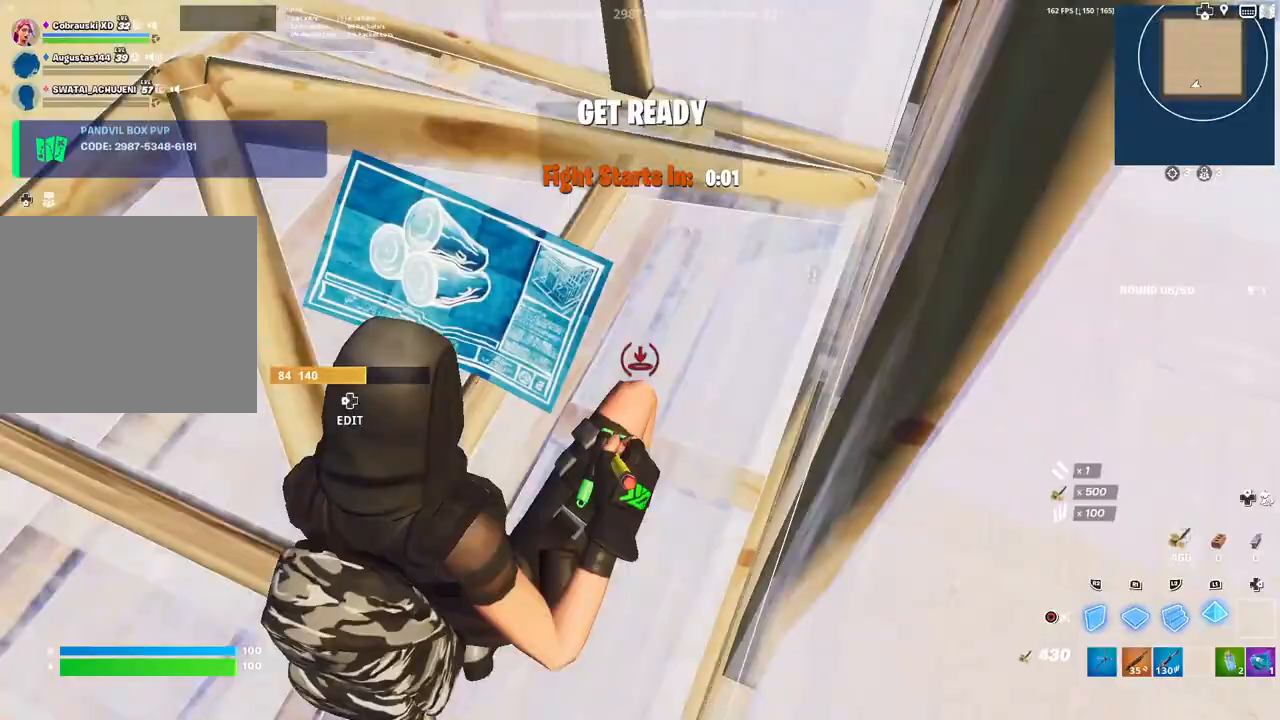
{"buttons": [], "left_stick": "up-left", "right_stick": "center", "events": [[33, "CIRCLE", "down"], [117, "CIRCLE", "up"], [133, "left_stick", "left"], [267, "right_stick", "up"], [317, "left_stick", "up-left"], [400, "right_stick", "center"]]}
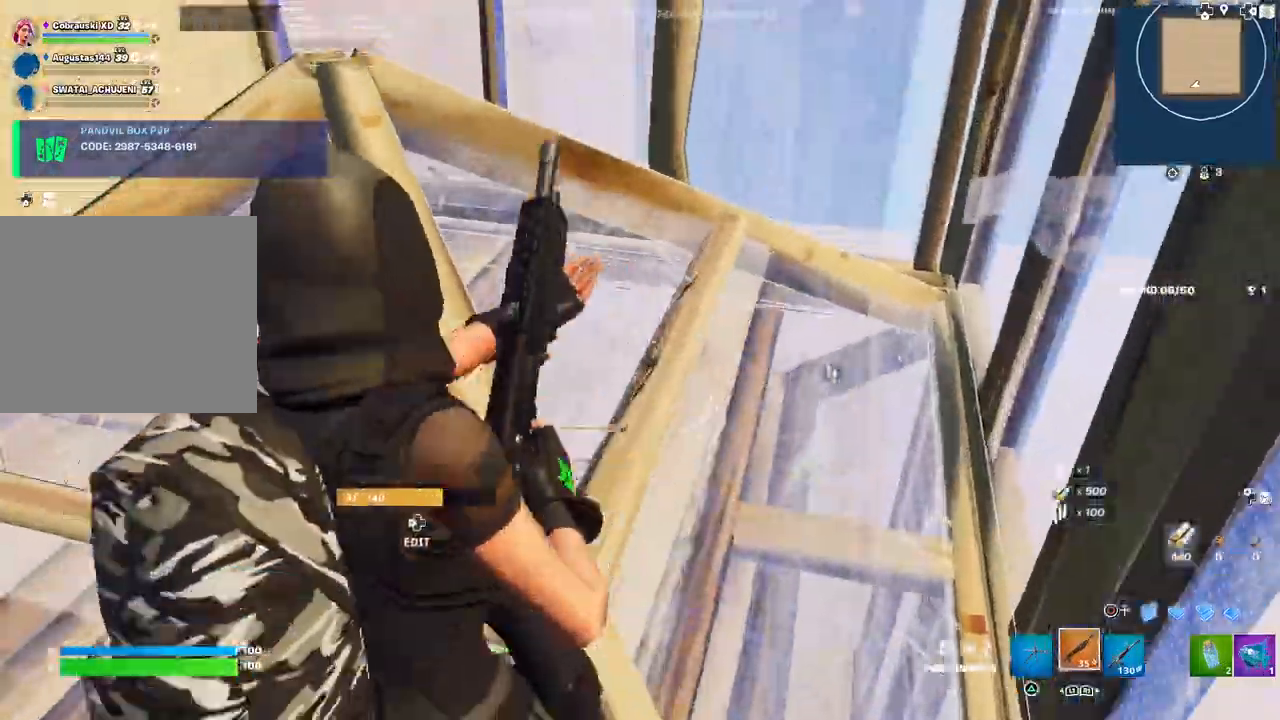
{"buttons": [], "left_stick": "up-left", "right_stick": "center", "events": [[117, "right_stick", "right"], [433, "right_stick", "center"]]}
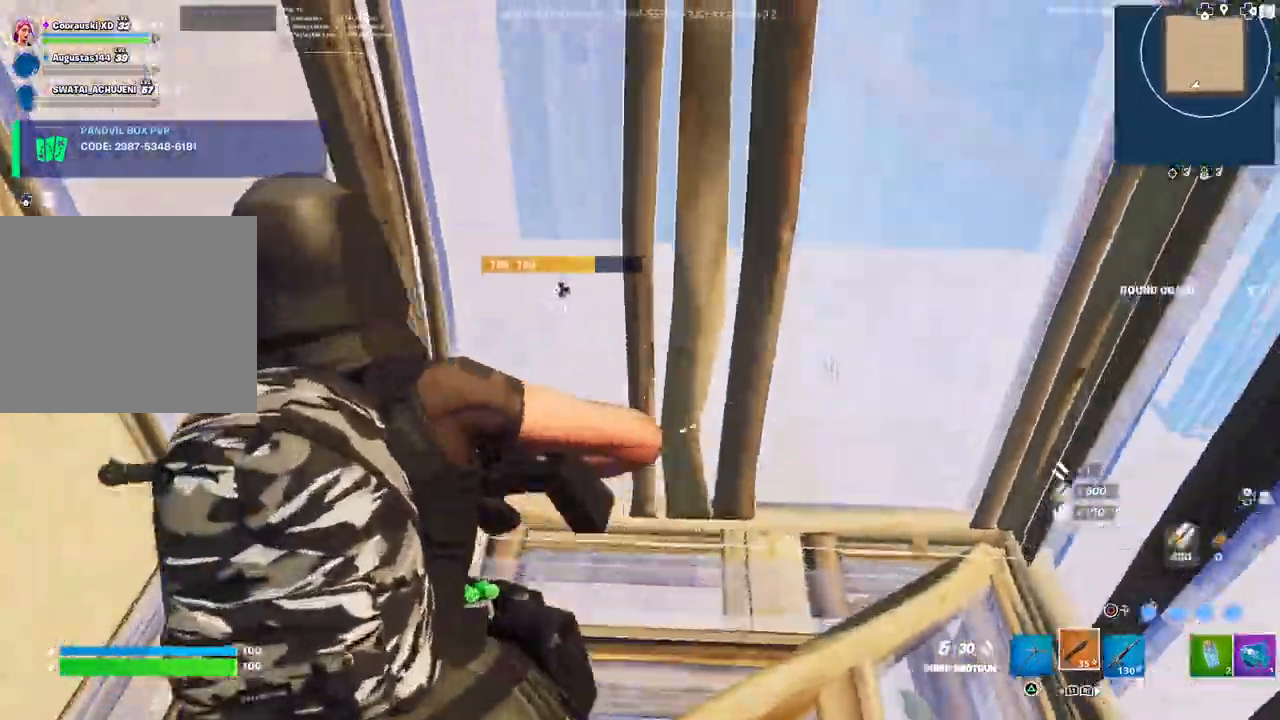
{"buttons": [], "left_stick": "center", "right_stick": "center", "events": [[200, "left_stick", "up-right"], [267, "right_stick", "right"], [317, "left_stick", "center"], [333, "right_stick", "center"]]}
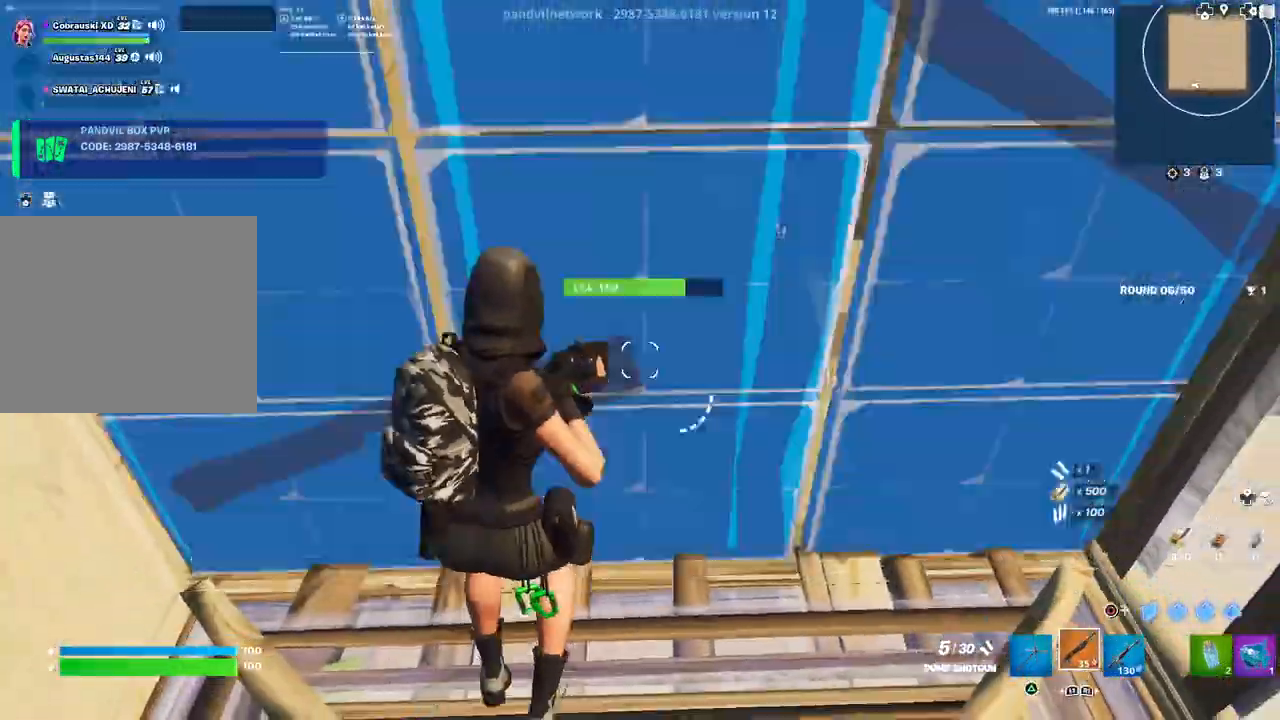
{"buttons": [], "left_stick": "up-left", "right_stick": "center", "events": [[17, "DPAD_LEFT", "down"], [50, "right_stick", "up-left"], [100, "R2", "down"], [133, "left_stick", "up-left"], [167, "right_stick", "down-right"], [200, "DPAD_LEFT", "up"], [233, "right_stick", "up-right"], [300, "R2", "up"], [300, "right_stick", "center"], [333, "left_stick", "left"], [417, "CIRCLE", "down"], [433, "CIRCLE", "up"], [433, "left_stick", "up-left"]]}
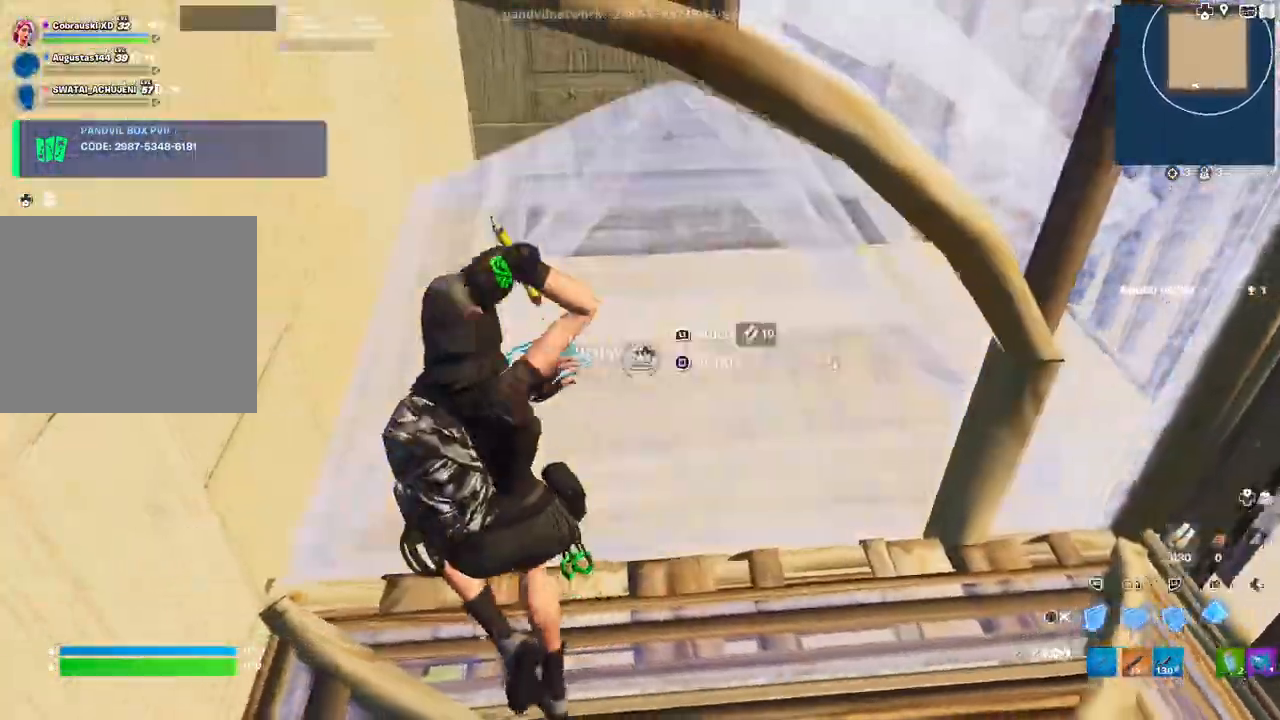
{"buttons": [], "left_stick": "up-left", "right_stick": "left", "events": [[67, "R1", "down"], [83, "L1", "down"], [167, "L1", "up"], [183, "R1", "up"], [217, "right_stick", "right"], [300, "R2", "down"], [333, "right_stick", "left"], [483, "R2", "up"]]}